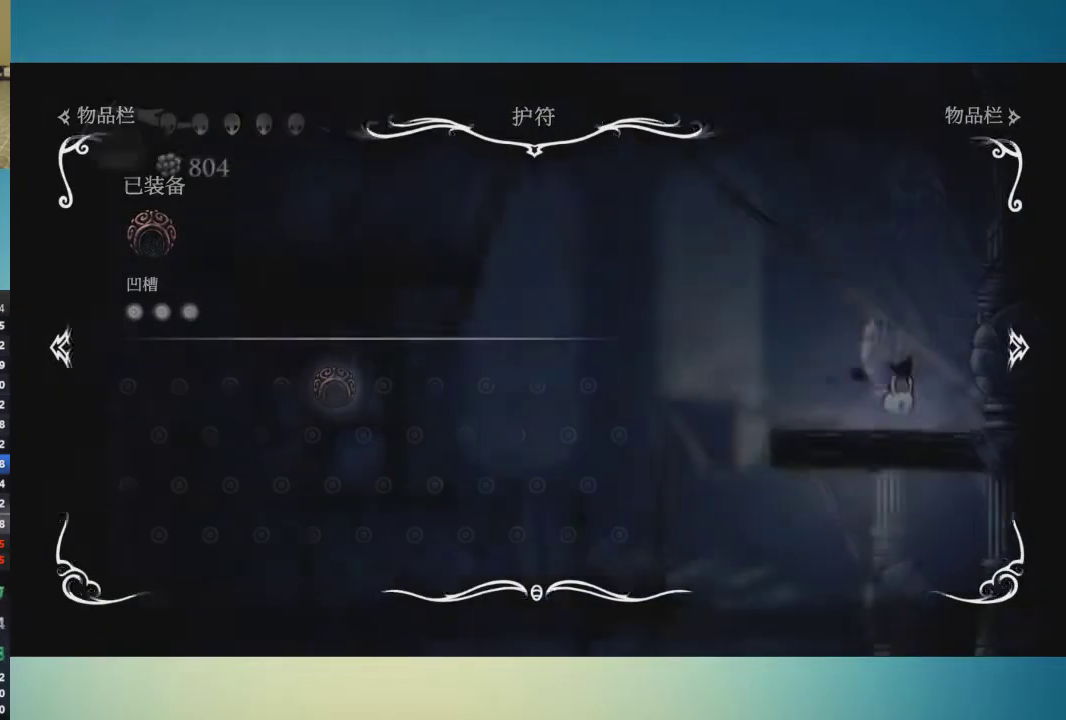
Gameplay with a controller (Xbox layout); each line is a JSON object with the inputs held at the frame after it. "events" lists button and stick changes between this image and that frame as [ms after this image, input, new state], when the widget could be followed in between. This overlay highlights the sticks when they move; stick clicks (L3 R3) are not distinguishable. Not read: L2 L3 R2 R3.
{"buttons": [], "left_stick": "left", "right_stick": "center", "events": [[100, "left_stick", "left"], [200, "A", "down"], [250, "A", "up"]]}
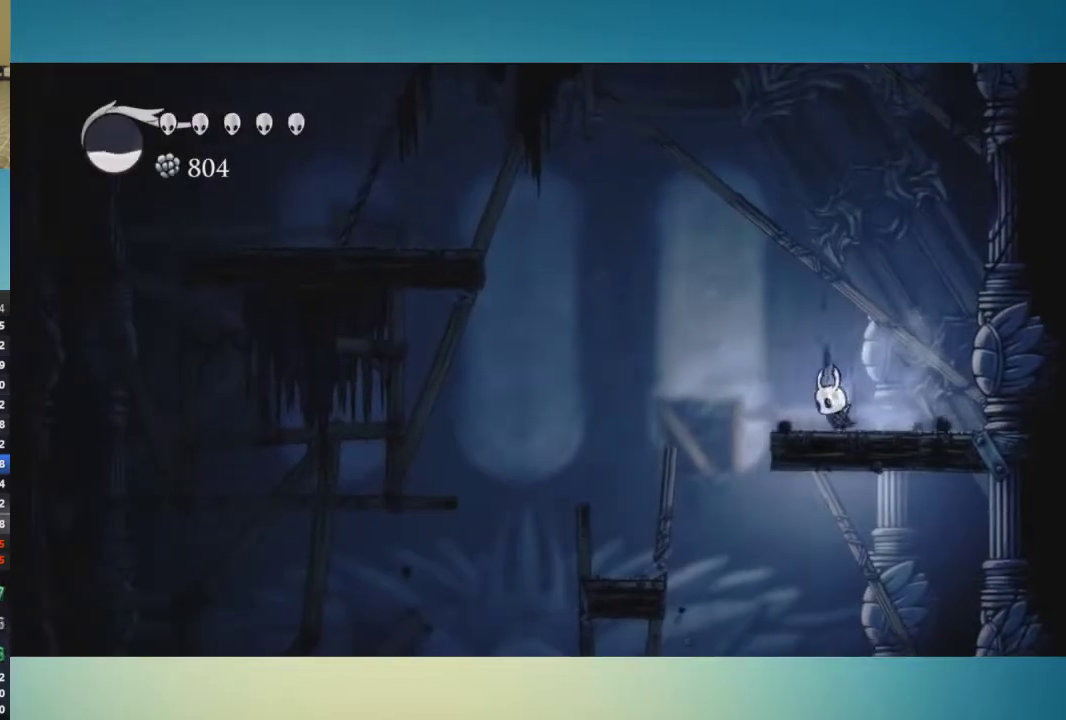
{"buttons": [], "left_stick": "left", "right_stick": "center", "events": []}
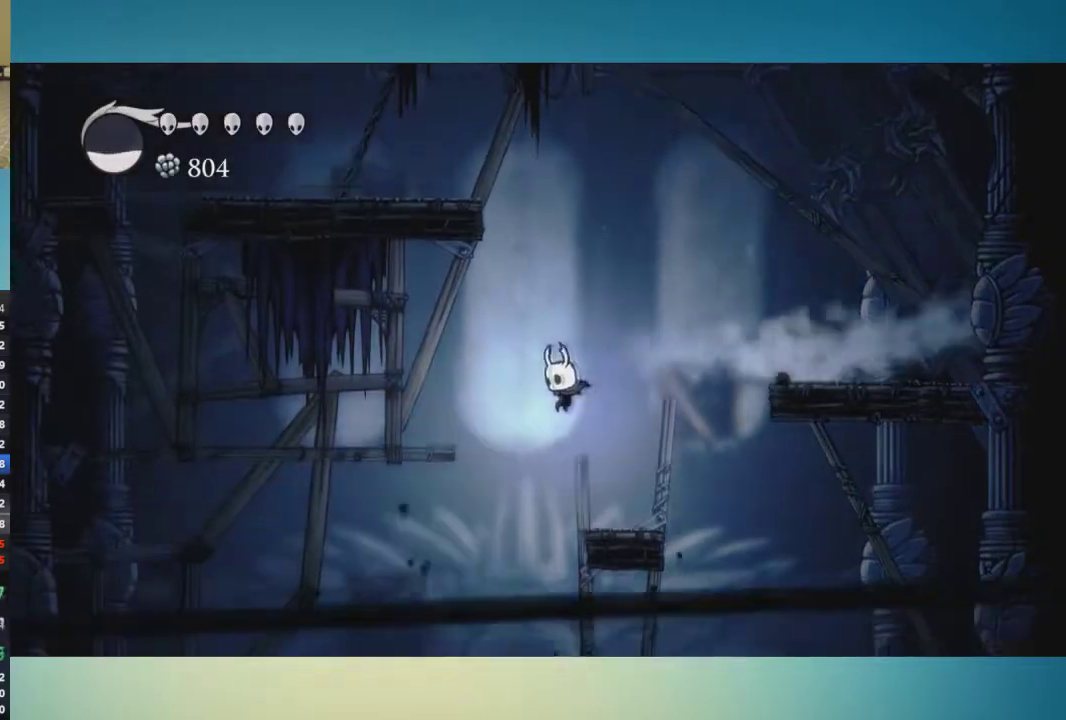
{"buttons": [], "left_stick": "left", "right_stick": "center", "events": []}
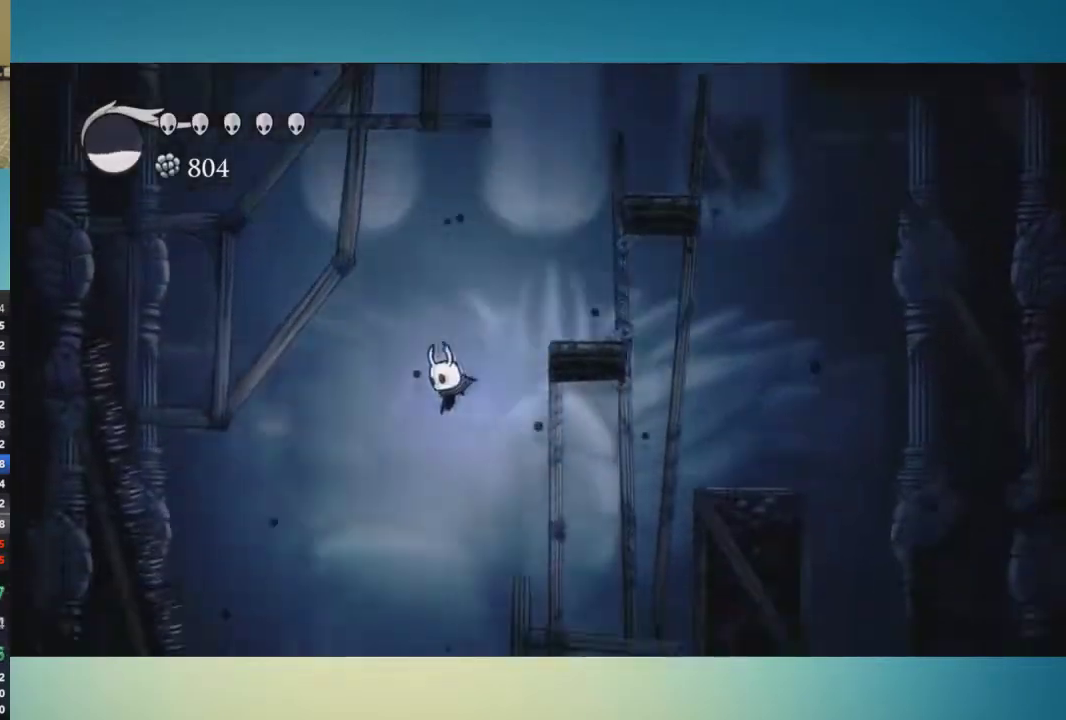
{"buttons": [], "left_stick": "right", "right_stick": "center", "events": [[334, "left_stick", "right"], [417, "left_stick", "center"], [501, "left_stick", "right"]]}
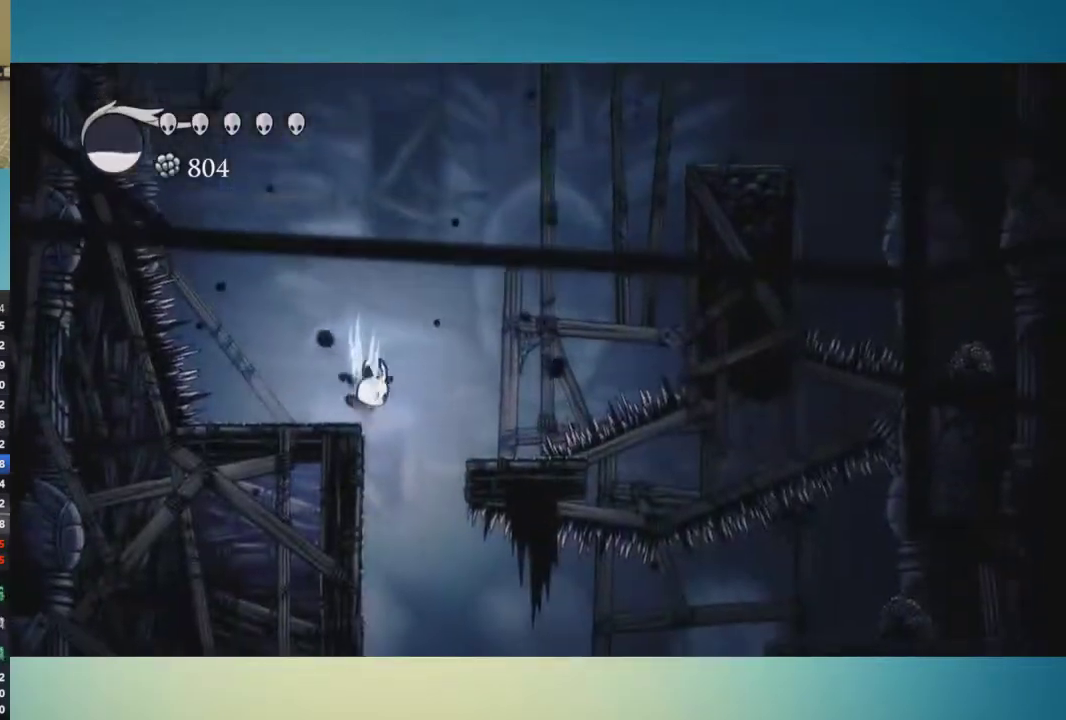
{"buttons": [], "left_stick": "right", "right_stick": "center", "events": [[183, "left_stick", "center"], [333, "left_stick", "right"]]}
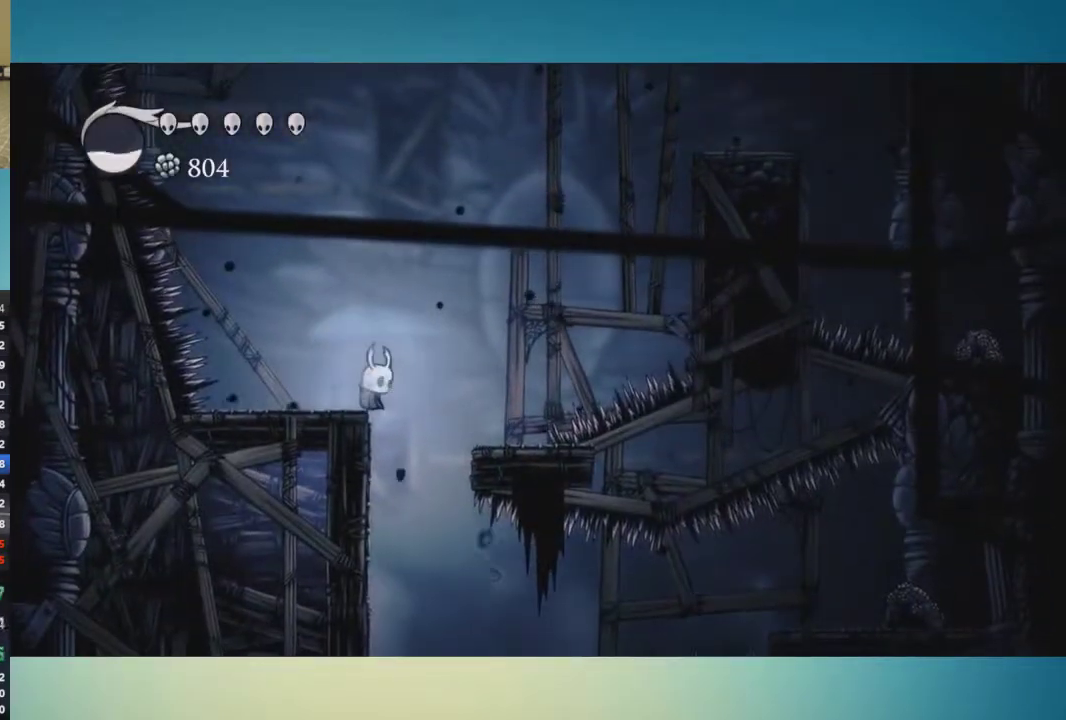
{"buttons": [], "left_stick": "center", "right_stick": "center", "events": [[467, "left_stick", "center"]]}
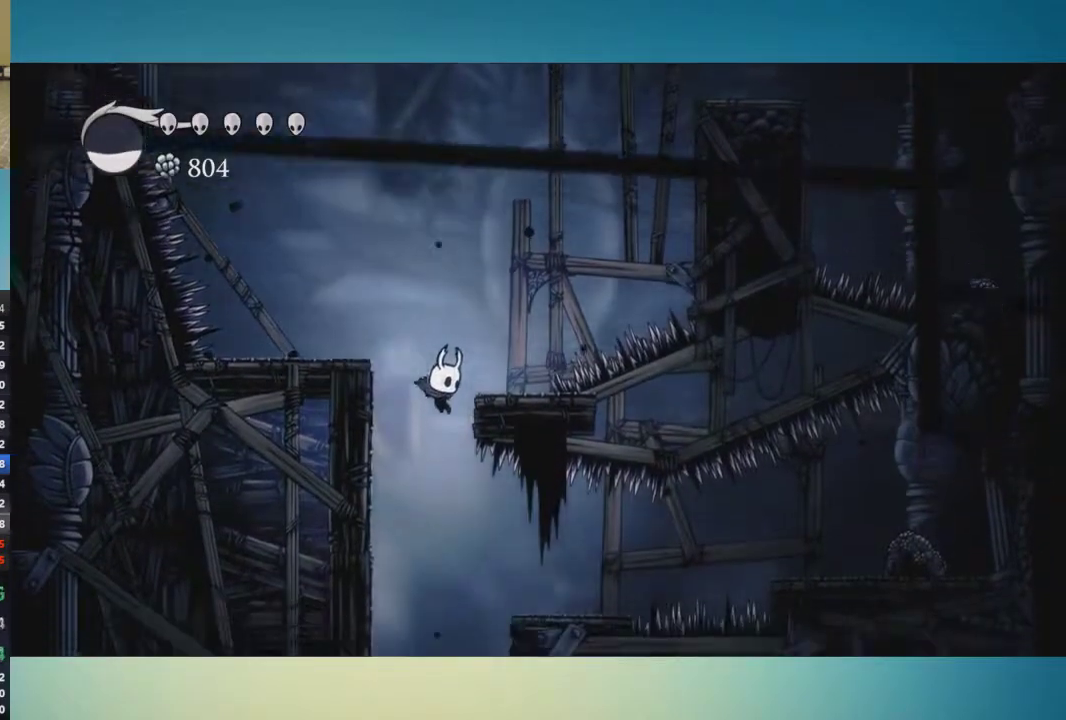
{"buttons": [], "left_stick": "right", "right_stick": "center", "events": [[400, "left_stick", "right"]]}
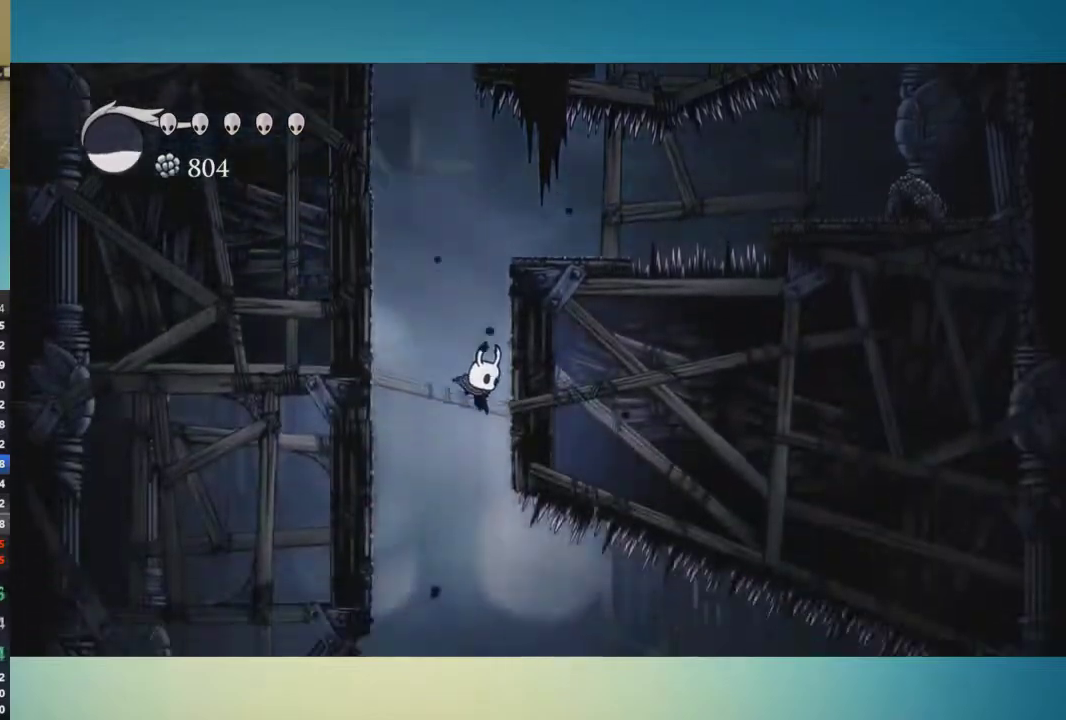
{"buttons": [], "left_stick": "right", "right_stick": "center", "events": [[33, "left_stick", "center"], [300, "left_stick", "right"]]}
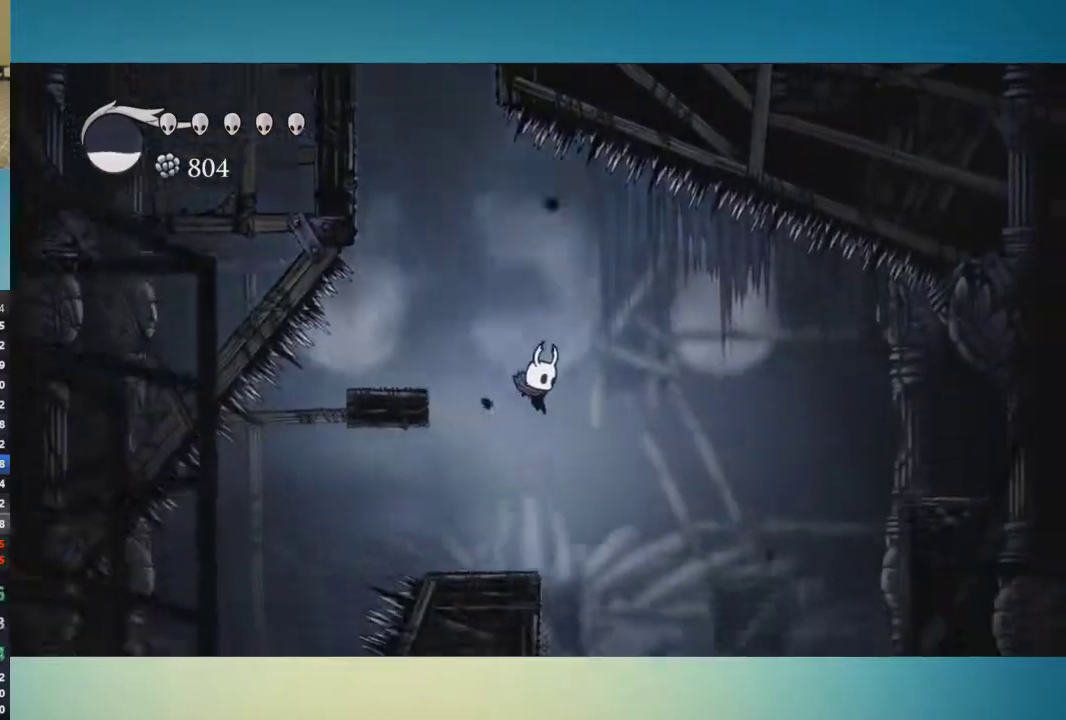
{"buttons": [], "left_stick": "left", "right_stick": "center", "events": [[266, "left_stick", "center"], [367, "left_stick", "left"]]}
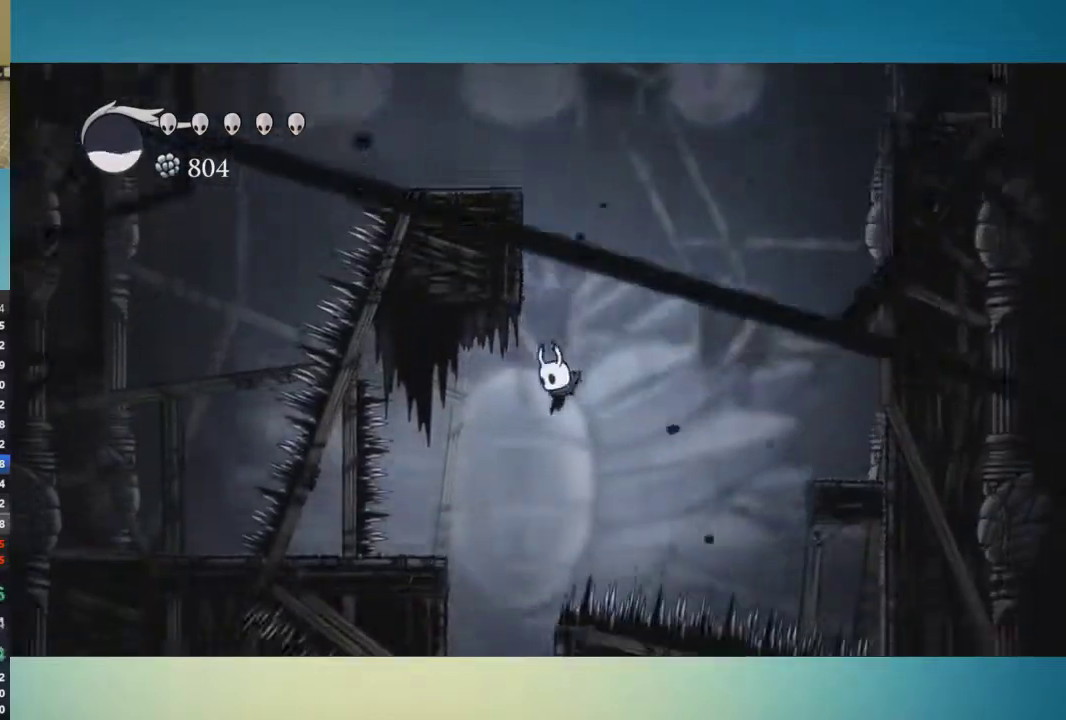
{"buttons": [], "left_stick": "center", "right_stick": "center", "events": [[501, "left_stick", "center"]]}
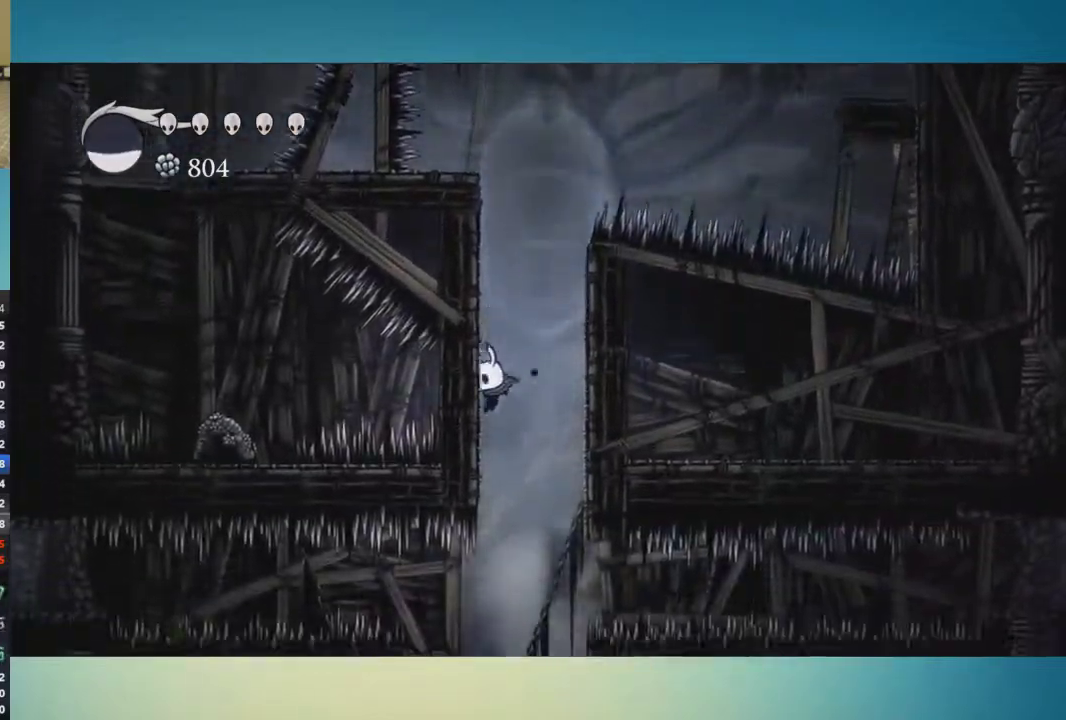
{"buttons": [], "left_stick": "center", "right_stick": "center", "events": [[283, "left_stick", "left"], [367, "SELECT", "down"], [400, "left_stick", "center"], [433, "SELECT", "up"]]}
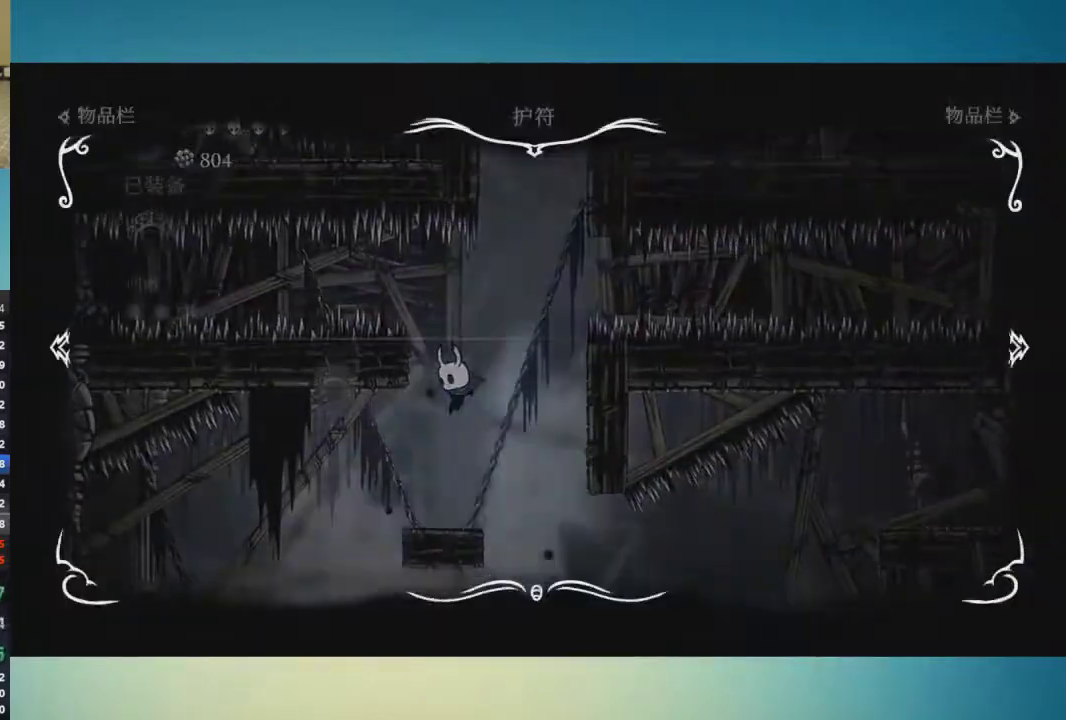
{"buttons": [], "left_stick": "center", "right_stick": "center", "events": [[317, "SELECT", "down"], [400, "SELECT", "up"]]}
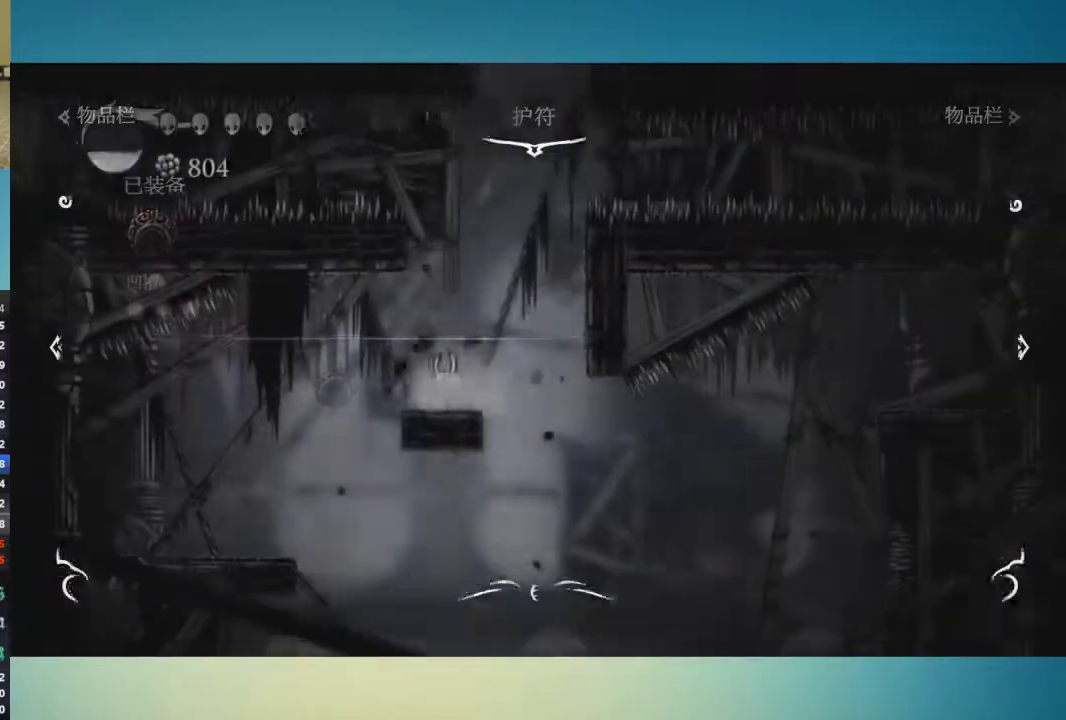
{"buttons": [], "left_stick": "center", "right_stick": "center", "events": [[183, "left_stick", "right"], [250, "left_stick", "center"]]}
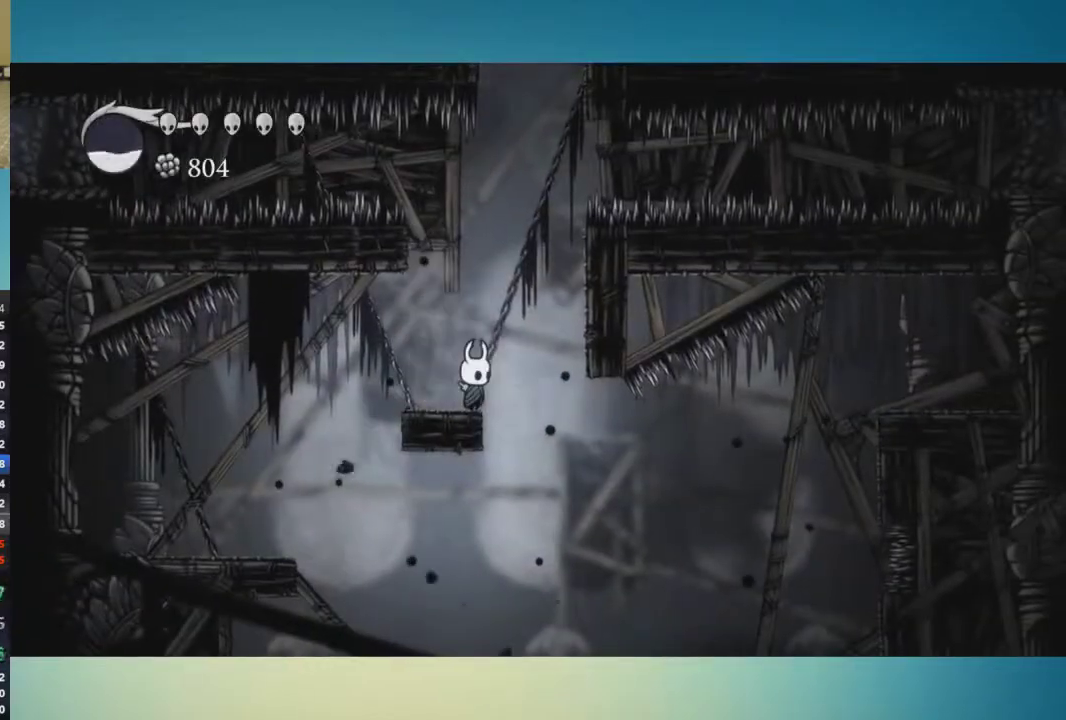
{"buttons": [], "left_stick": "right", "right_stick": "center", "events": [[150, "left_stick", "right"], [184, "A", "down"], [400, "A", "up"]]}
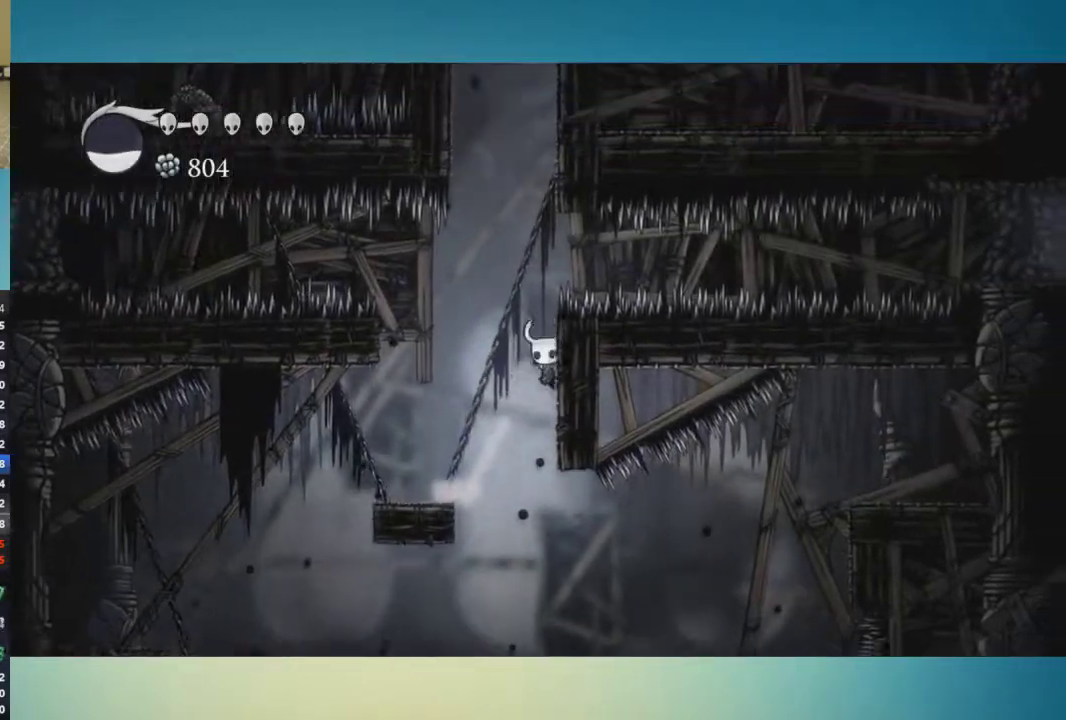
{"buttons": [], "left_stick": "down-left", "right_stick": "center", "events": [[283, "A", "down"], [317, "left_stick", "down-left"], [467, "A", "up"]]}
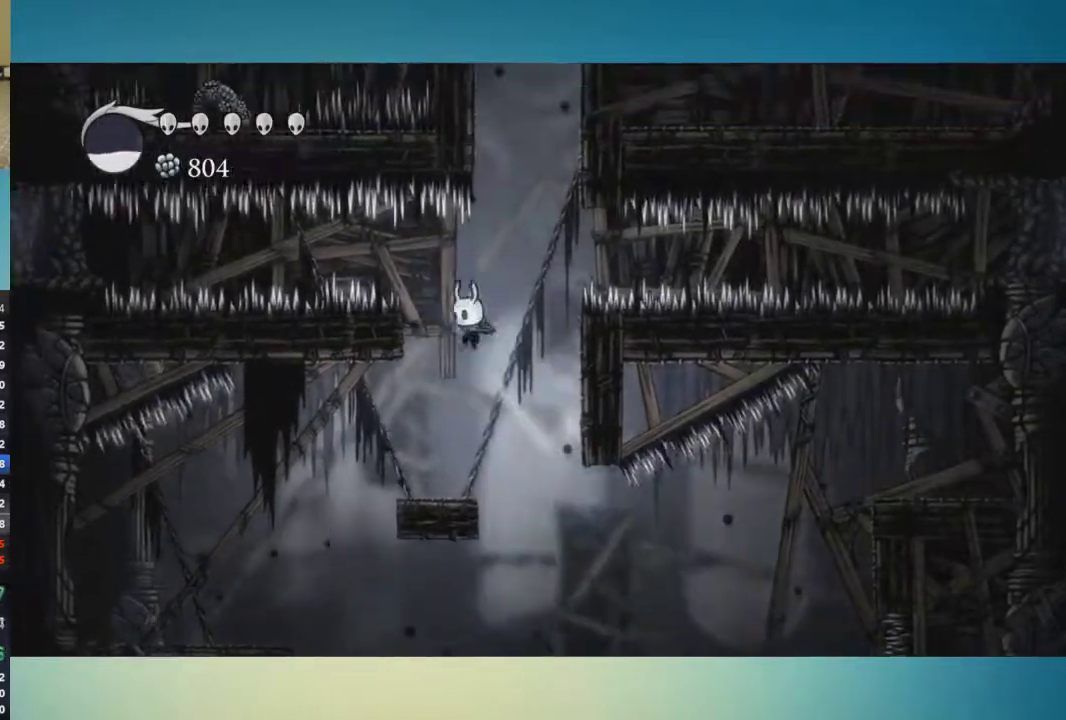
{"buttons": ["A"], "left_stick": "right", "right_stick": "center", "events": [[100, "left_stick", "center"], [434, "left_stick", "right"], [501, "A", "down"]]}
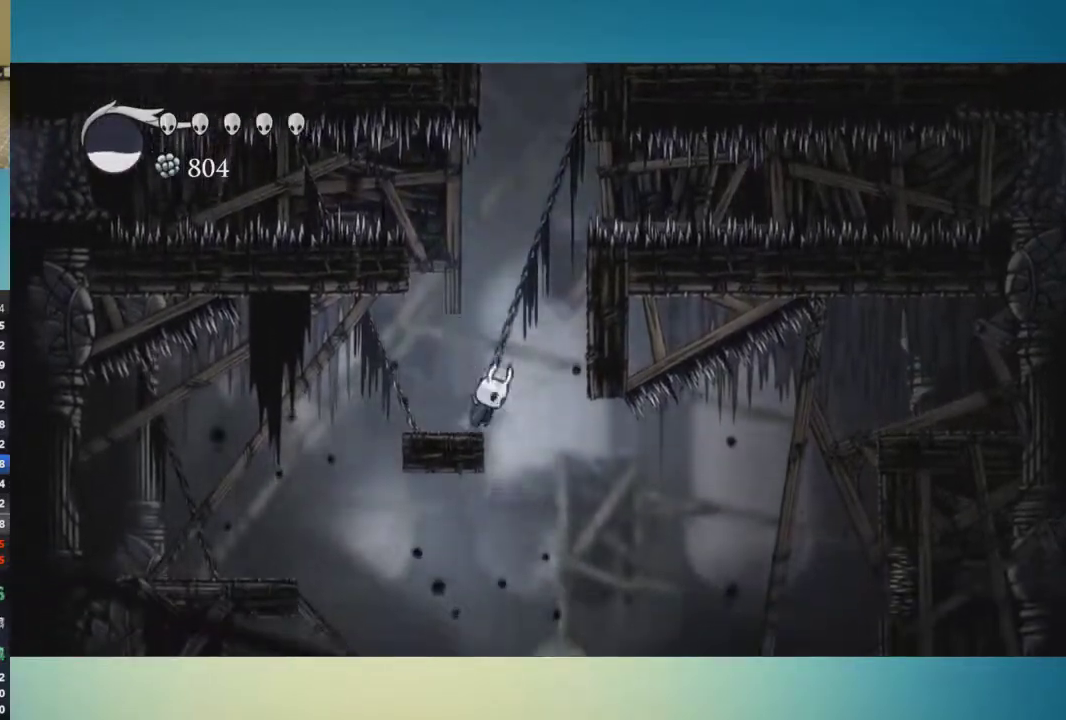
{"buttons": [], "left_stick": "right", "right_stick": "center", "events": [[183, "A", "up"]]}
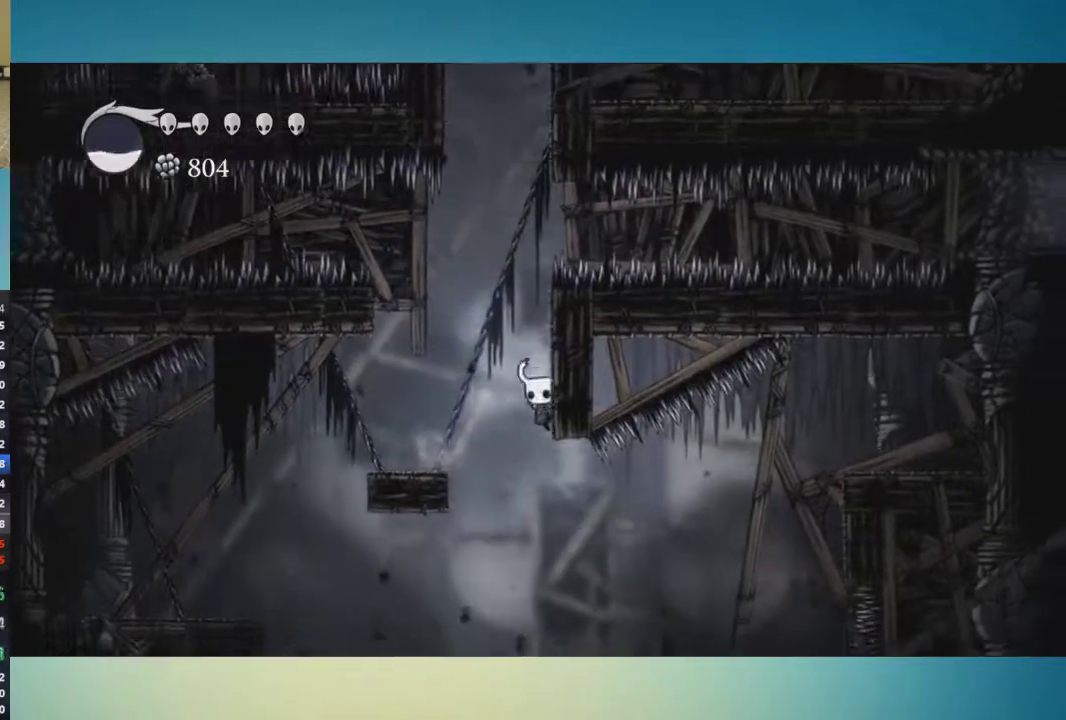
{"buttons": ["A"], "left_stick": "down", "right_stick": "center", "events": [[50, "left_stick", "down-right"], [67, "A", "down"], [100, "left_stick", "down"]]}
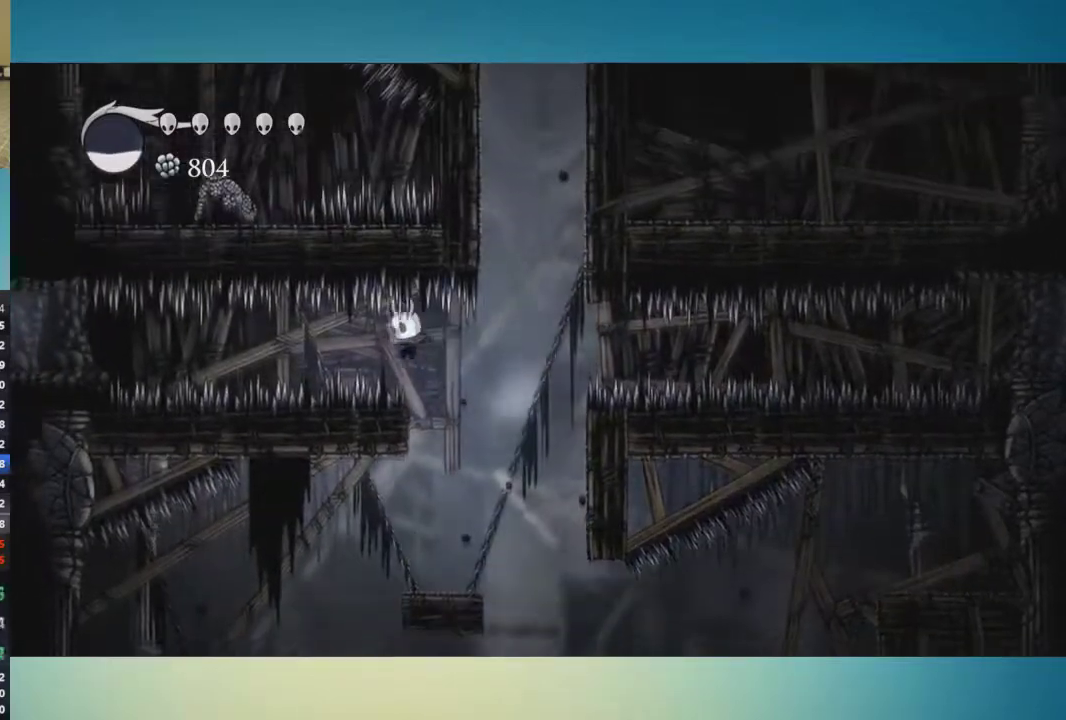
{"buttons": [], "left_stick": "down-left", "right_stick": "center", "events": [[33, "A", "up"], [100, "X", "down"], [100, "left_stick", "down-left"], [183, "X", "up"]]}
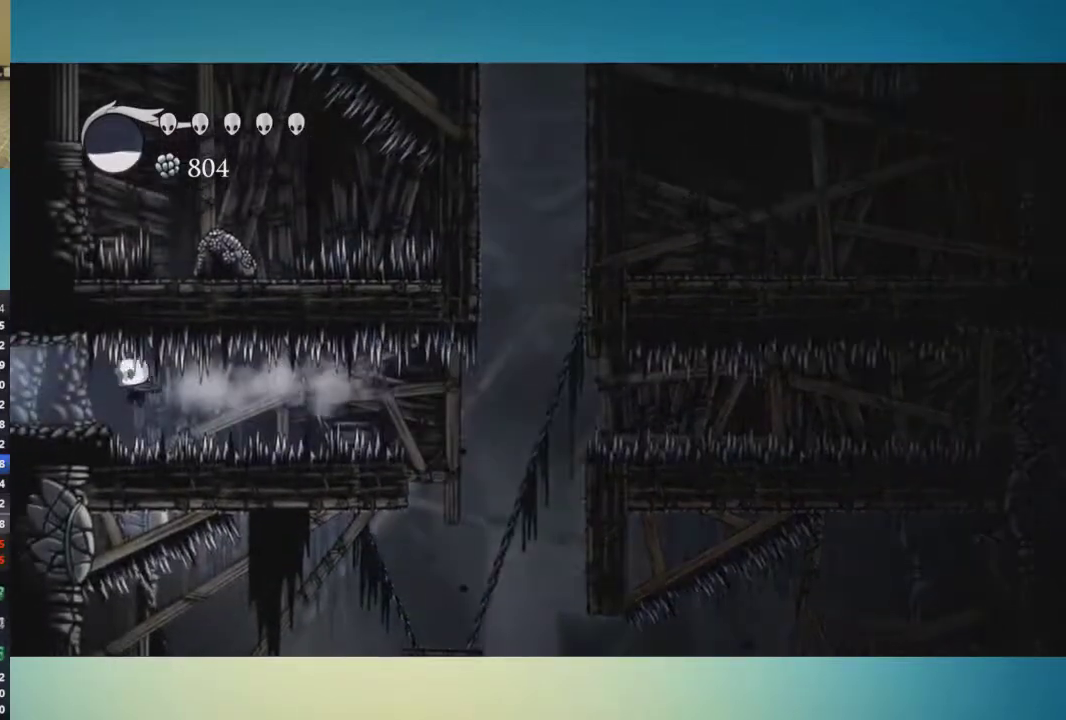
{"buttons": [], "left_stick": "center", "right_stick": "center", "events": [[184, "left_stick", "right"], [234, "left_stick", "center"]]}
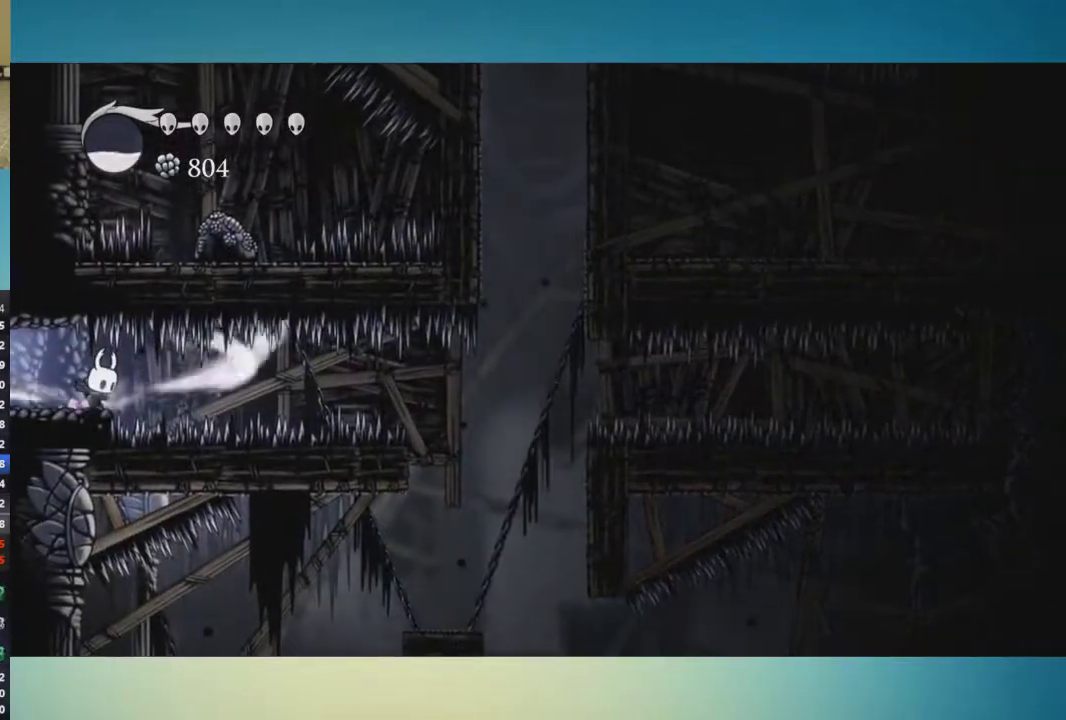
{"buttons": [], "left_stick": "center", "right_stick": "center", "events": []}
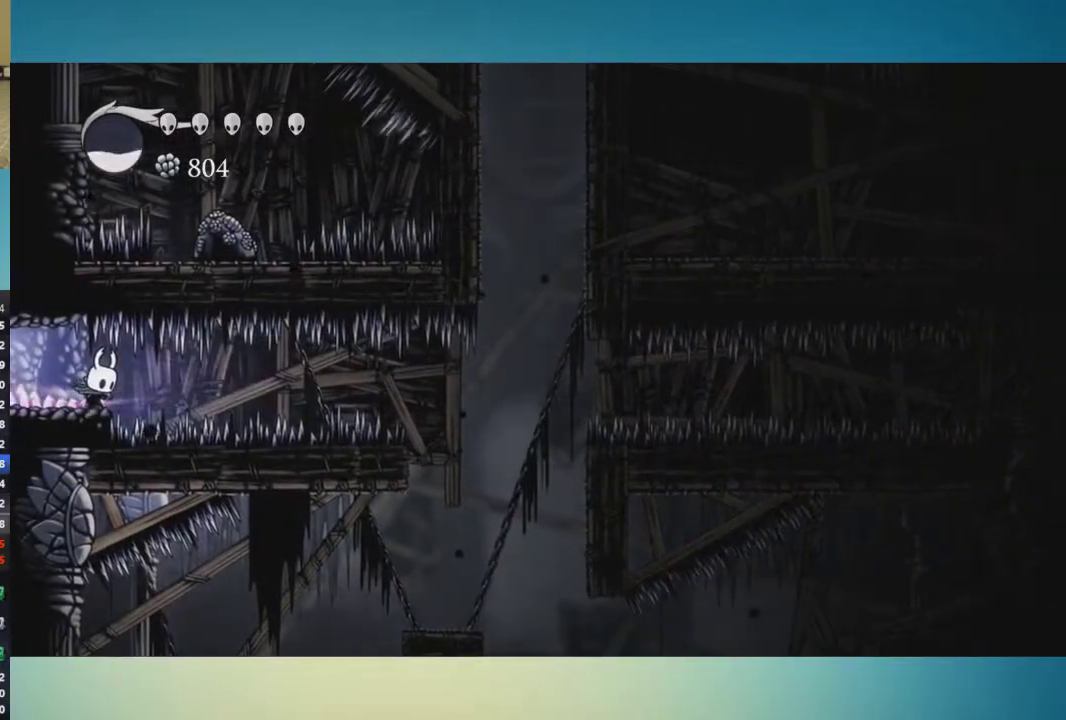
{"buttons": [], "left_stick": "center", "right_stick": "center", "events": []}
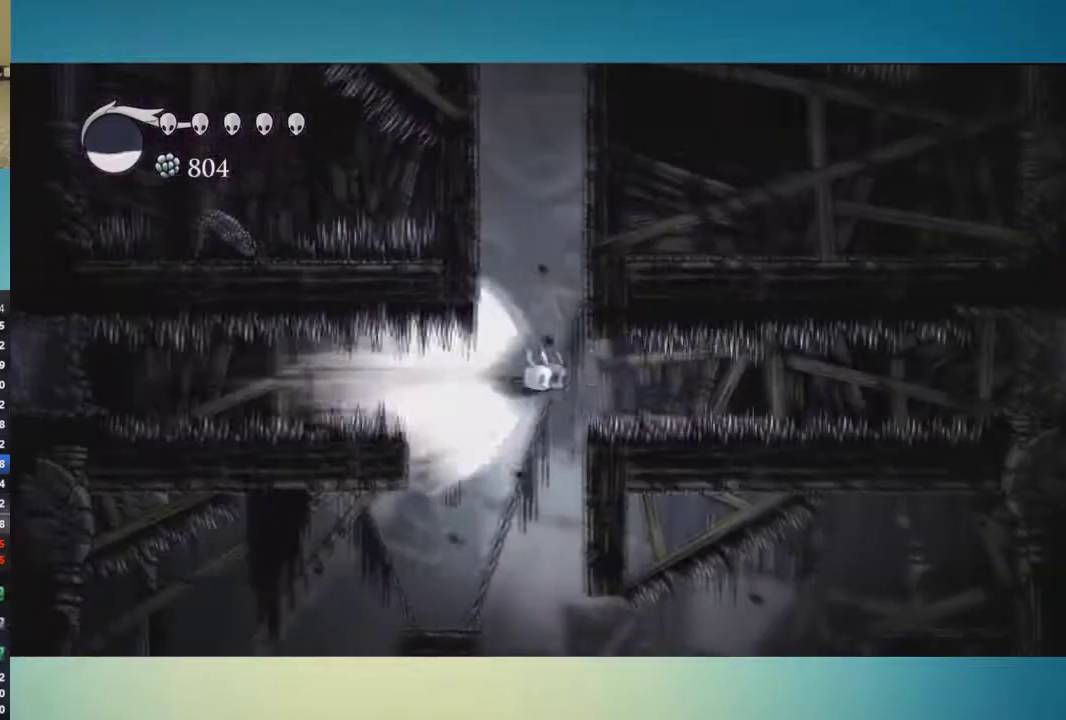
{"buttons": [], "left_stick": "center", "right_stick": "center", "events": []}
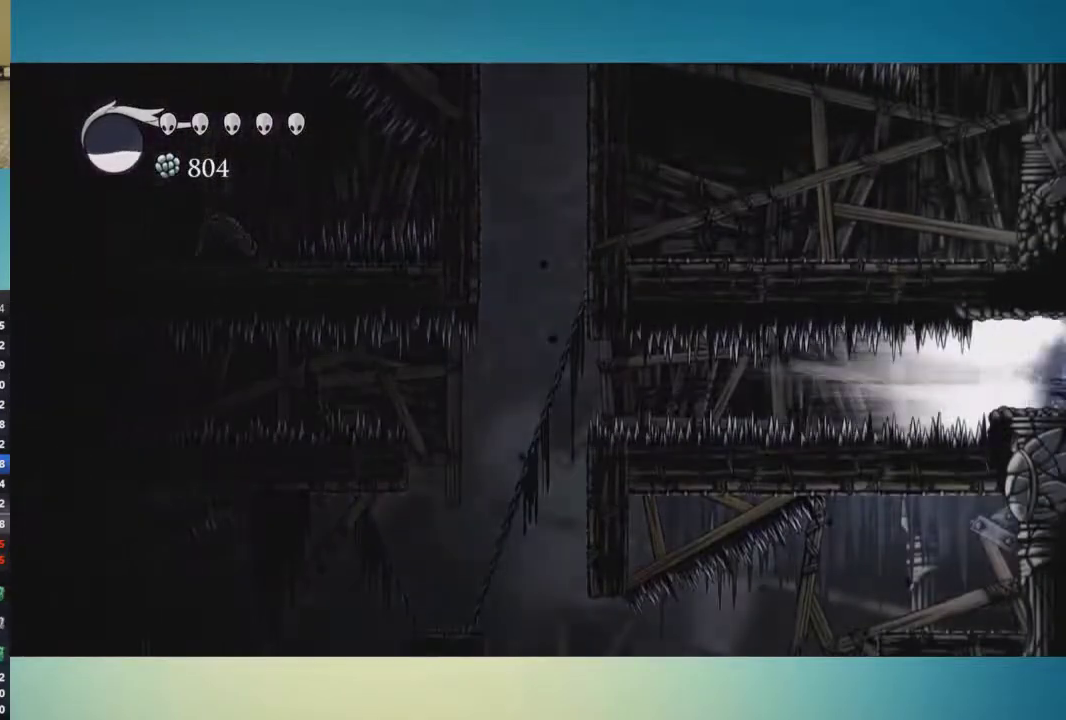
{"buttons": [], "left_stick": "center", "right_stick": "center", "events": []}
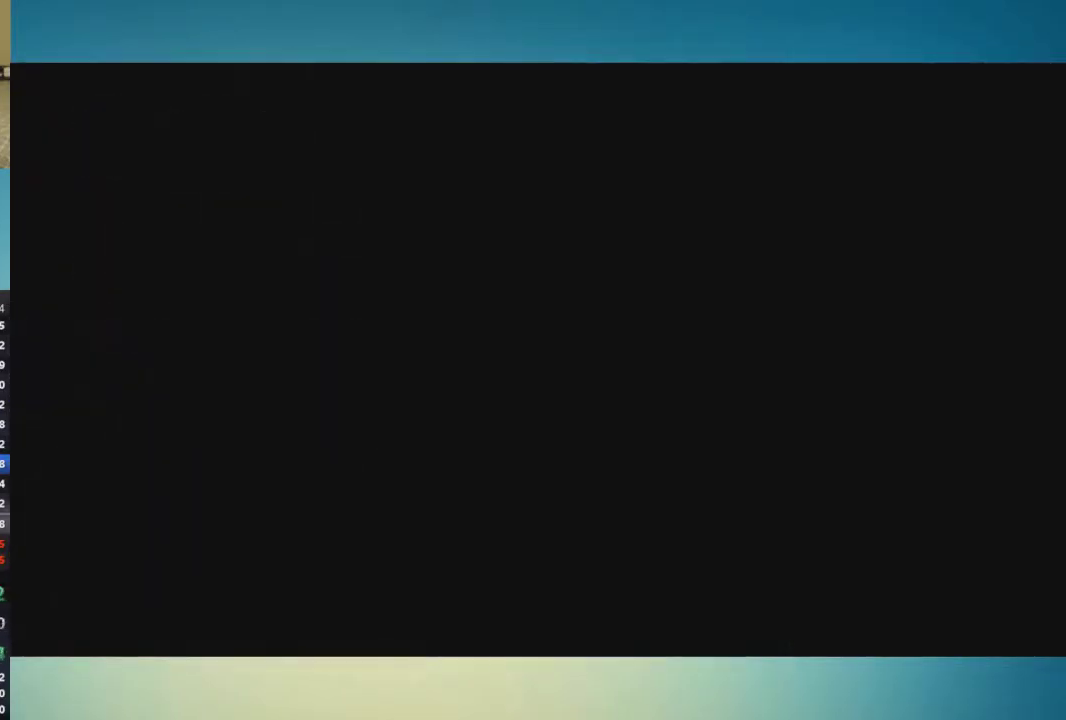
{"buttons": [], "left_stick": "center", "right_stick": "center", "events": []}
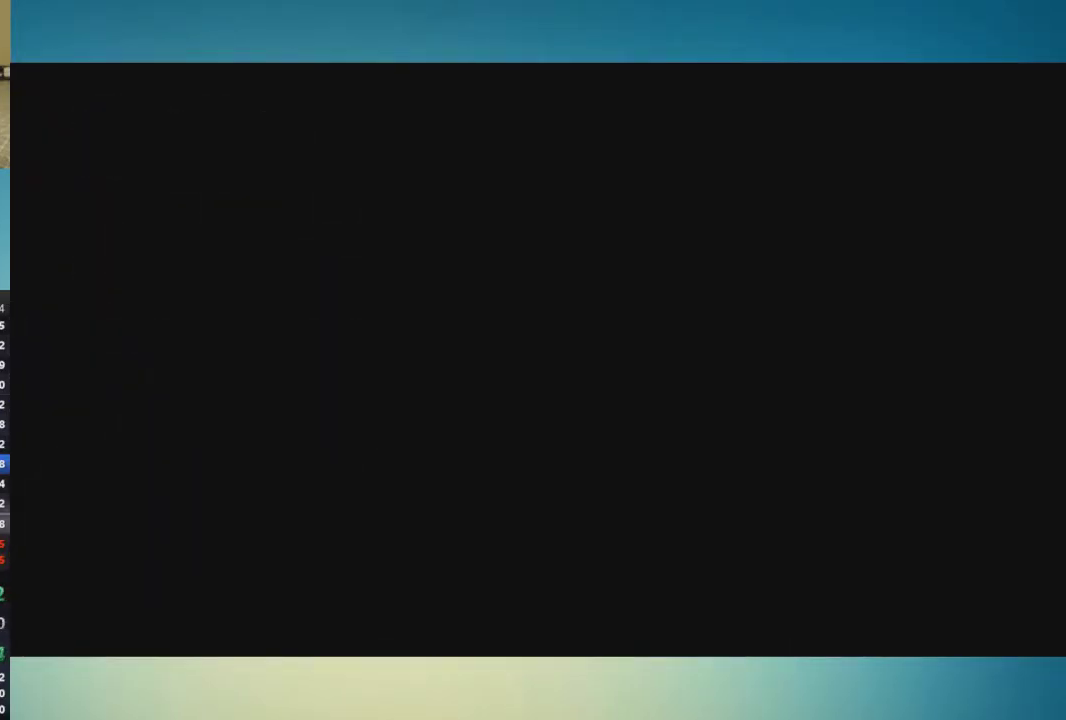
{"buttons": [], "left_stick": "center", "right_stick": "center", "events": []}
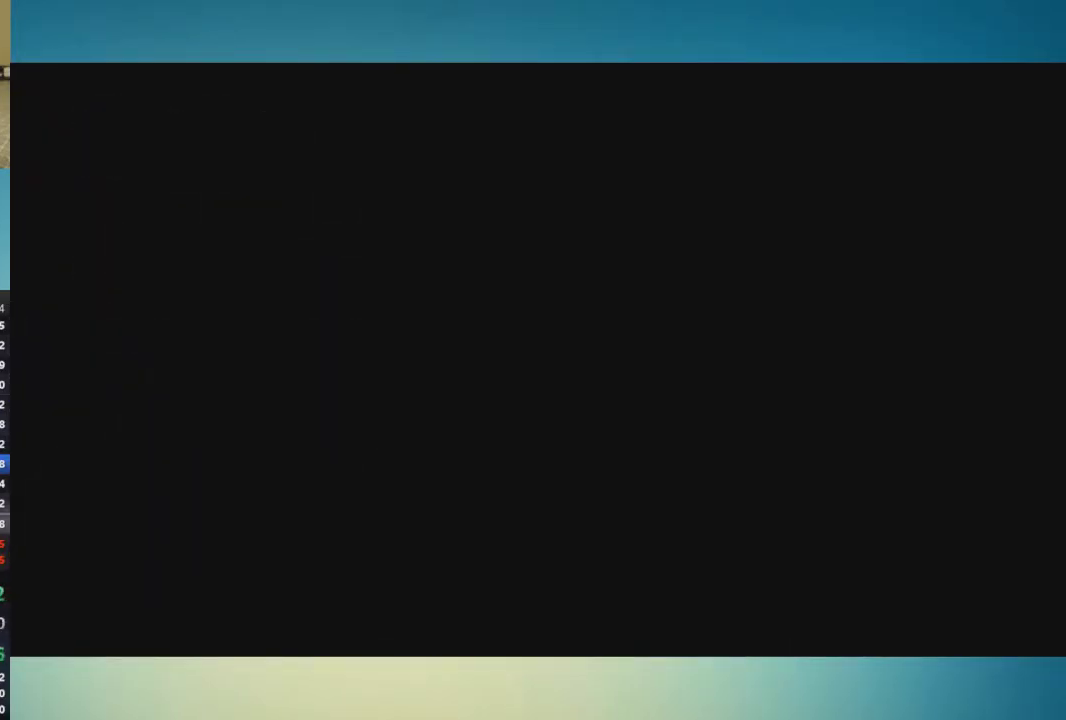
{"buttons": [], "left_stick": "center", "right_stick": "center", "events": []}
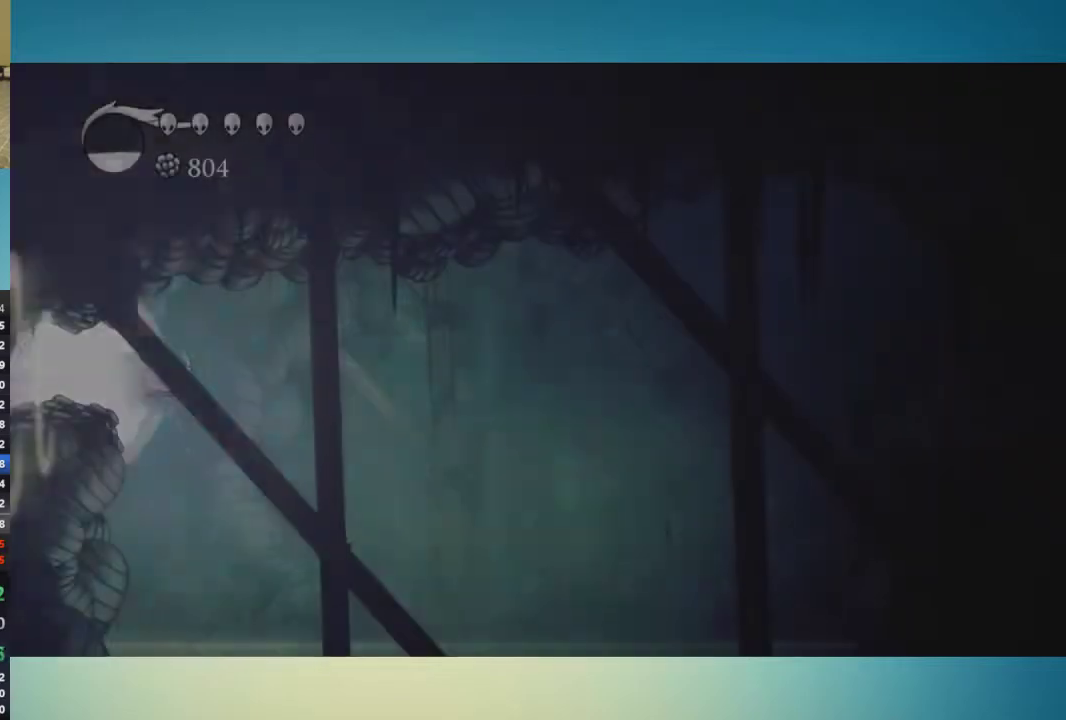
{"buttons": [], "left_stick": "center", "right_stick": "center", "events": []}
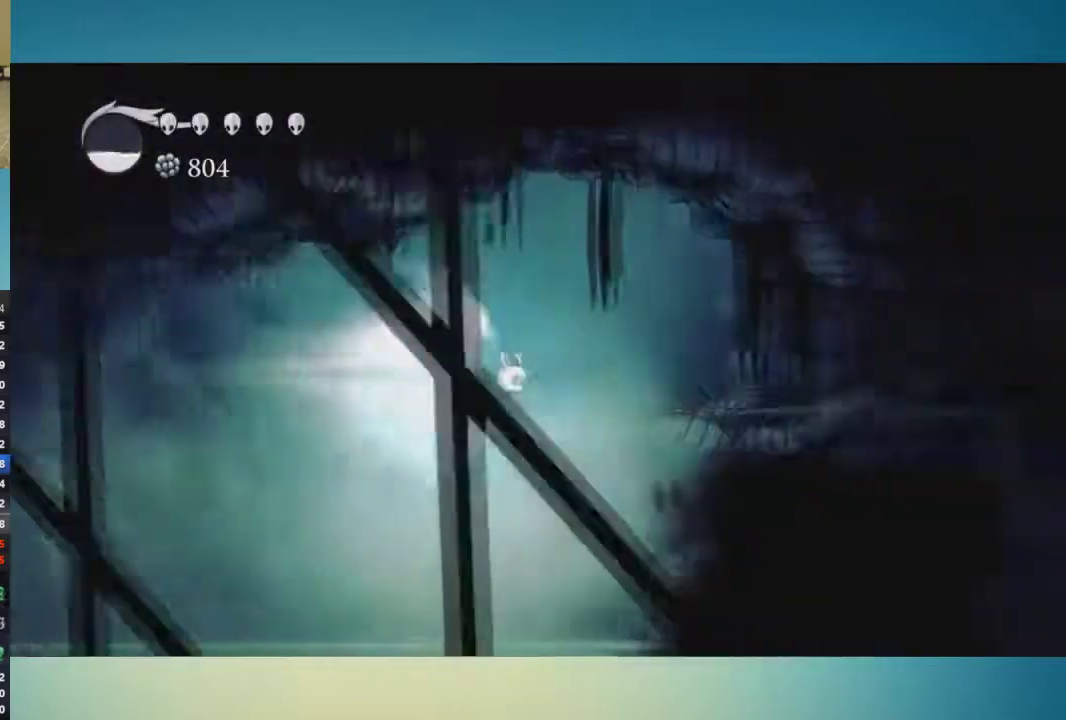
{"buttons": [], "left_stick": "center", "right_stick": "center", "events": [[367, "A", "down"], [433, "A", "up"]]}
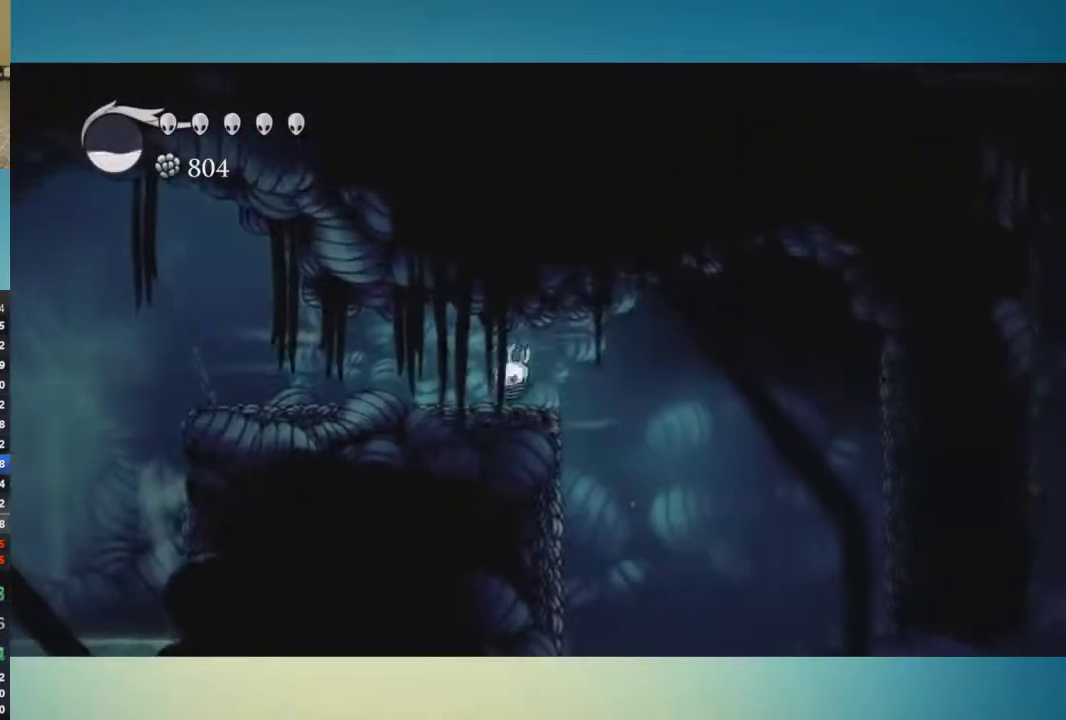
{"buttons": [], "left_stick": "center", "right_stick": "center", "events": []}
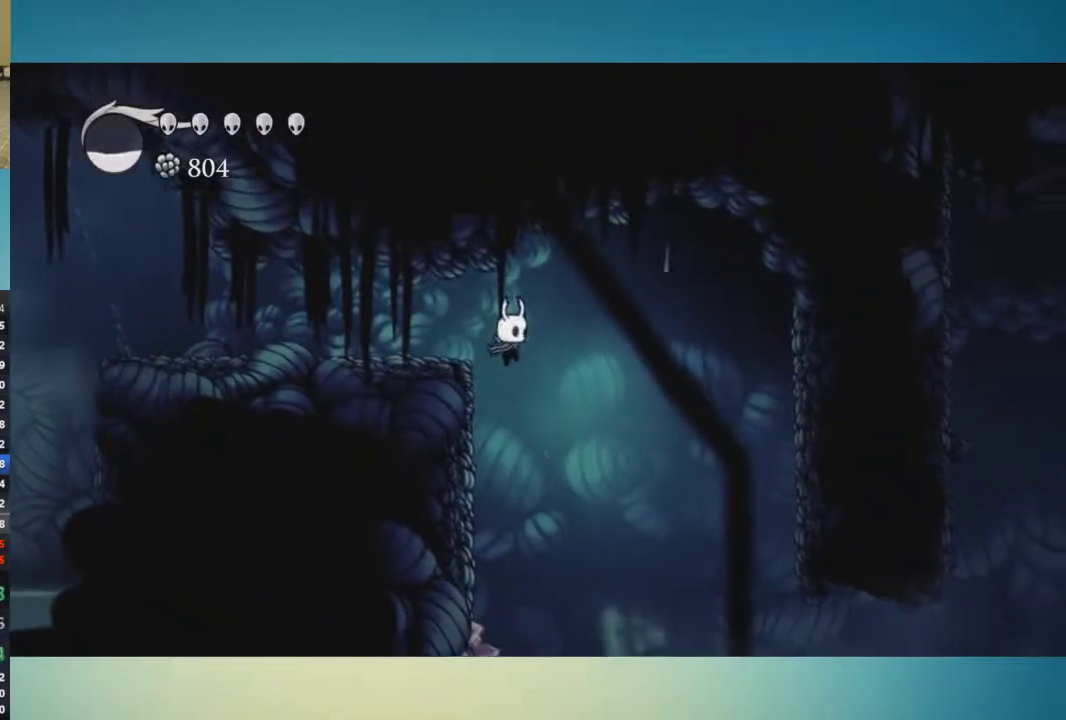
{"buttons": [], "left_stick": "left", "right_stick": "center", "events": [[267, "left_stick", "left"]]}